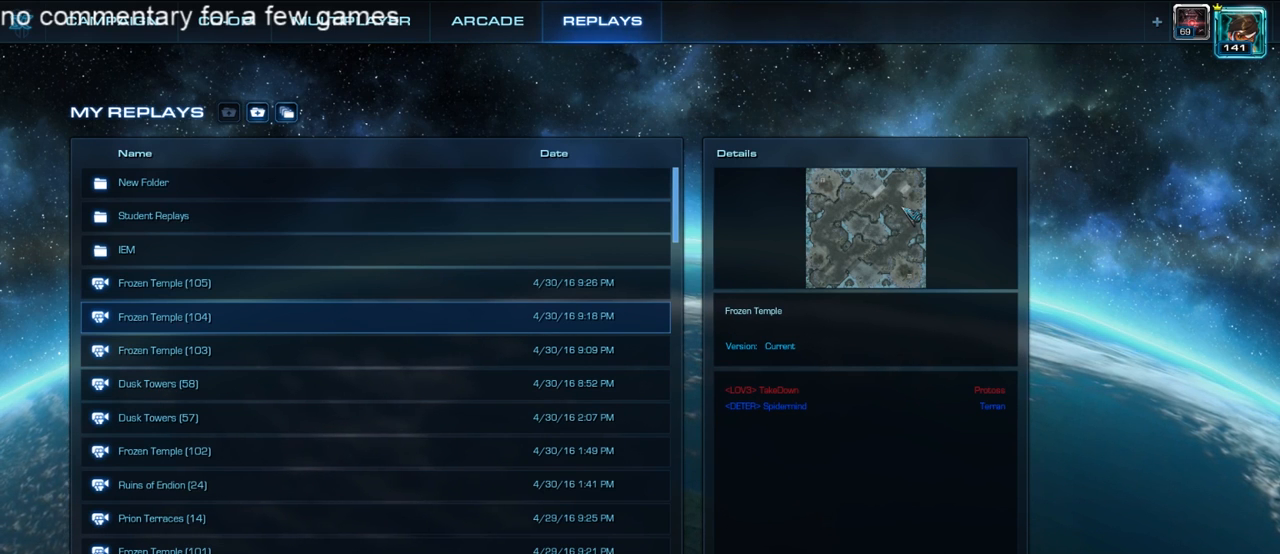
Gameplay with keyboard; each line is a JSON object with the keys held at the frame after it. "events" lists presses ("down") and releases ("up") of "1", "2", "3", "4", "5", "6", "a", "alt", "b", "c", "caps_lock", "ctrl", "d", "e", "escape", "f", "f1", "f2", "f3", "f4", "f5", "g", "q", "r", "s", "shift", "space", "super", "t", "tab", "tilde", "v", "w", "x", "y" and "z" between this image and that frame as [ms after this image, input, new state], when the widget could be followed in between. No other keys are recorded. Mouse input is not recorded.
{"keys": ["alt"], "events": [[67, "alt", "down"], [150, "tab", "down"], [250, "tab", "up"]]}
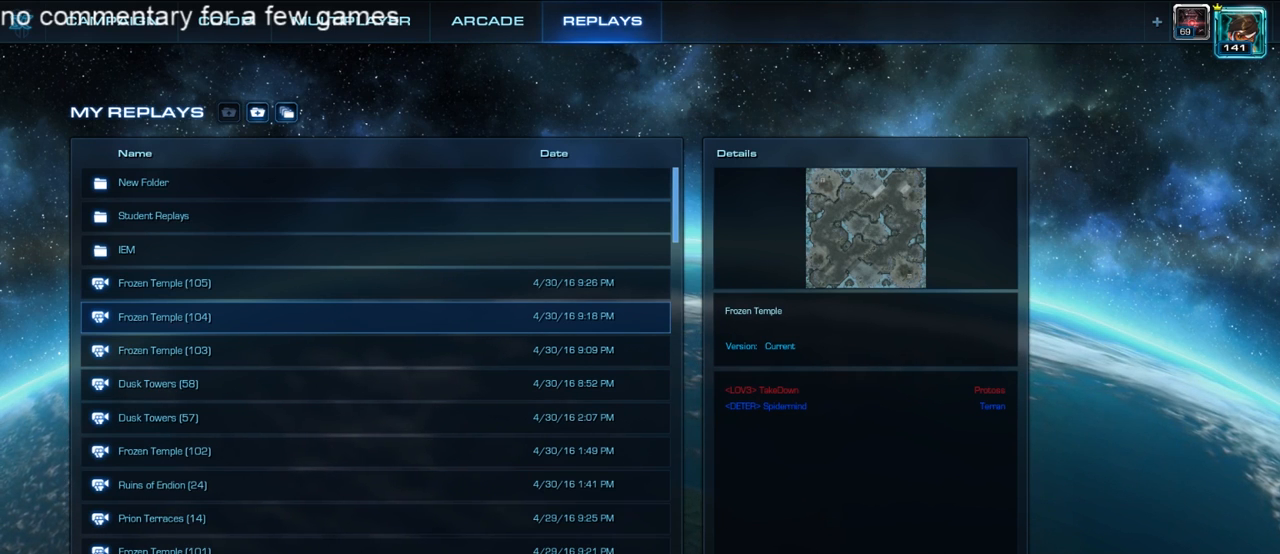
{"keys": ["alt"], "events": []}
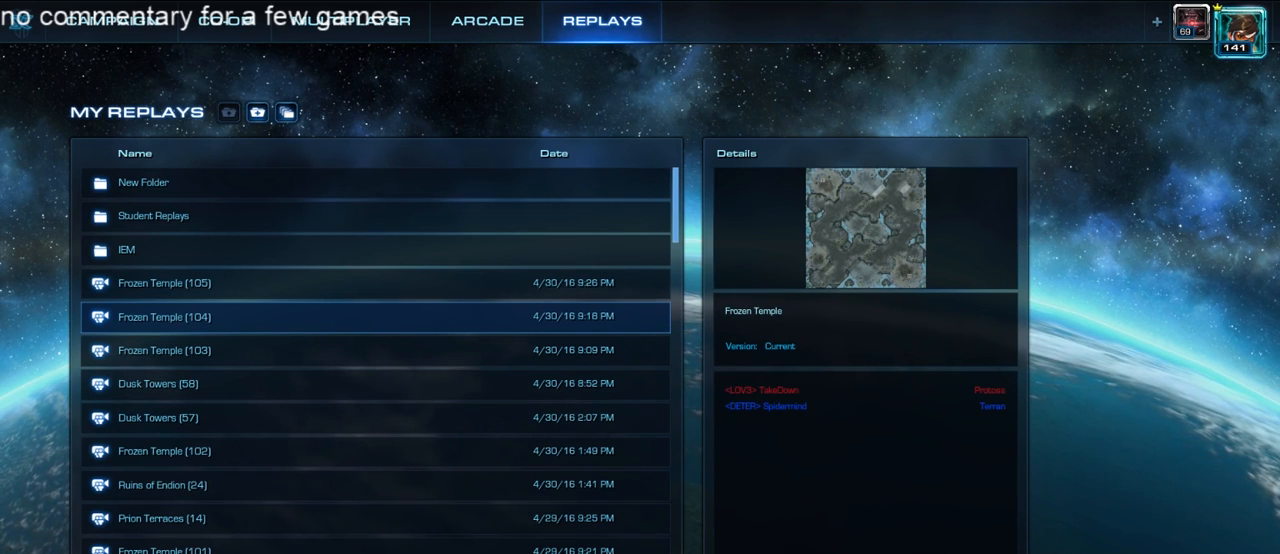
{"keys": ["alt"], "events": []}
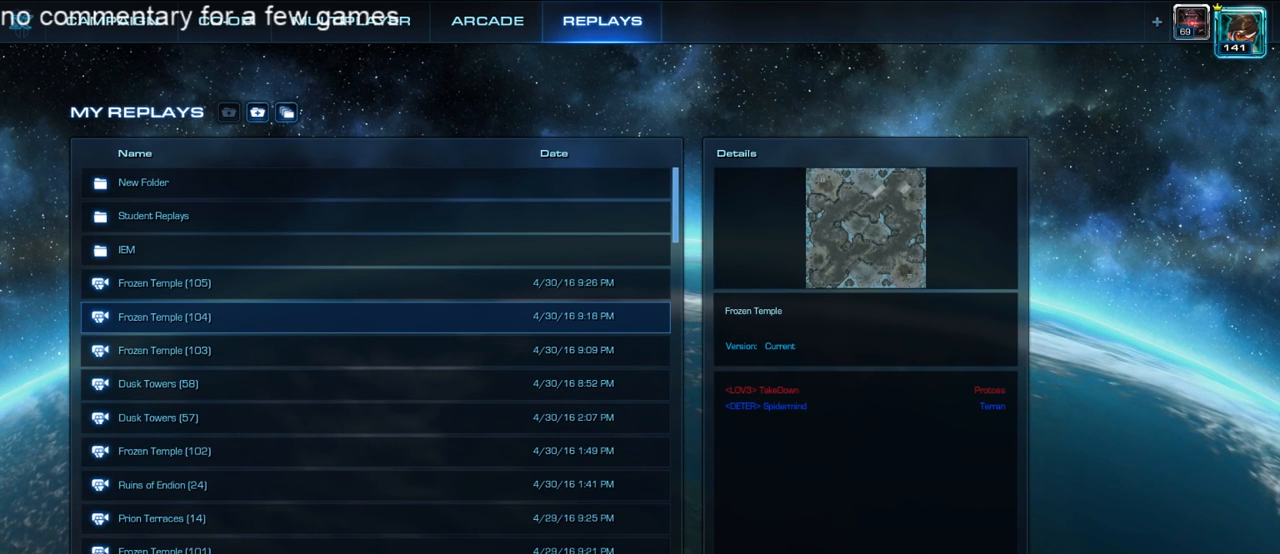
{"keys": ["alt"], "events": []}
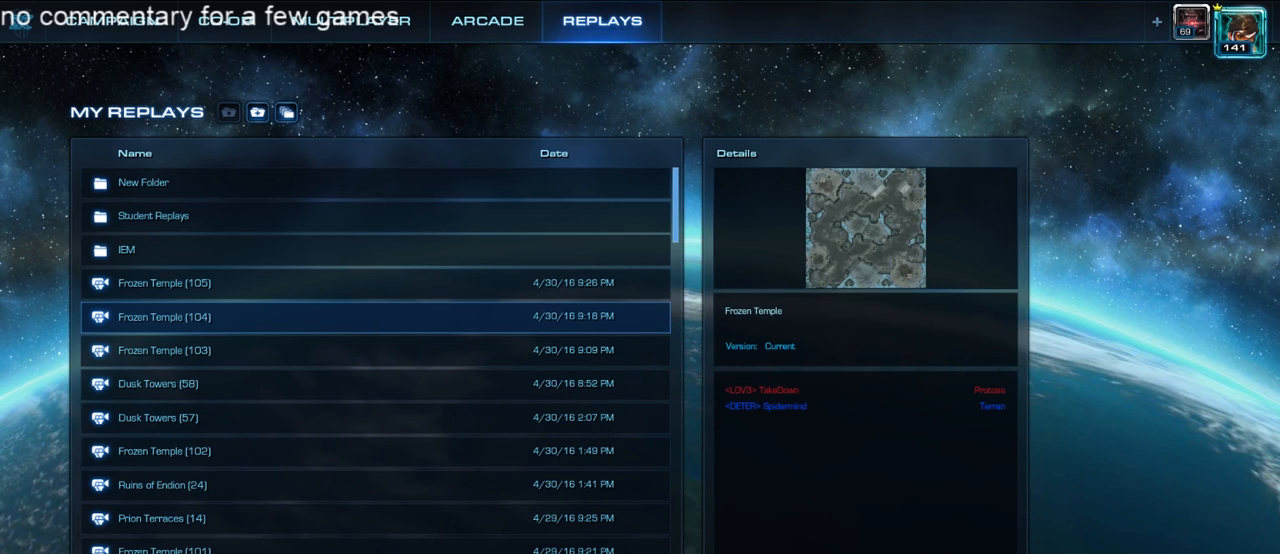
{"keys": [], "events": [[67, "alt", "up"]]}
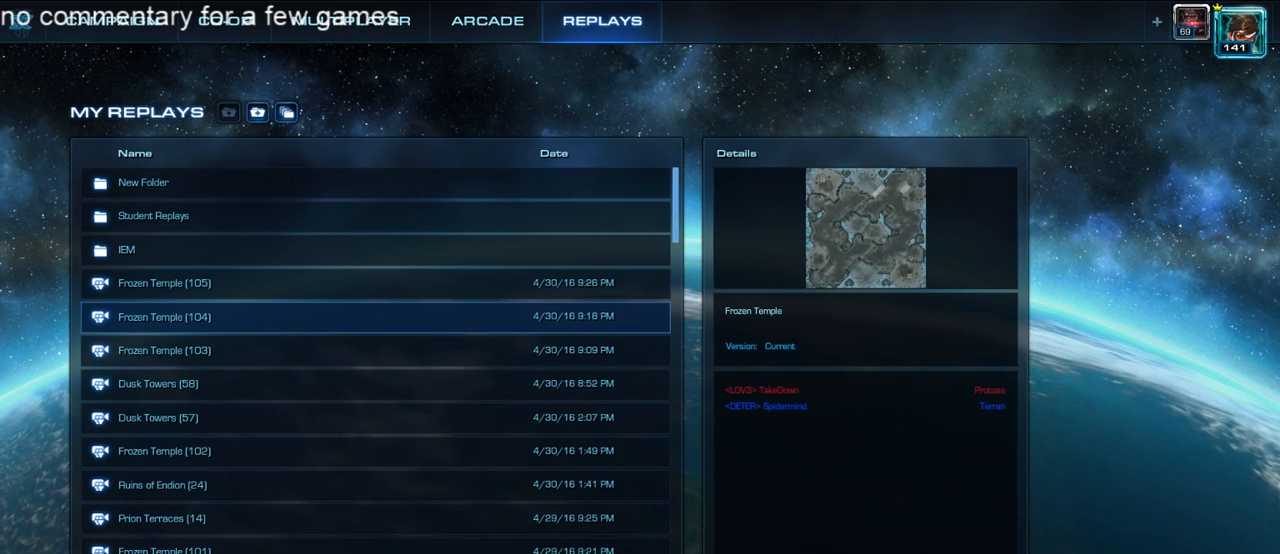
{"keys": [], "events": []}
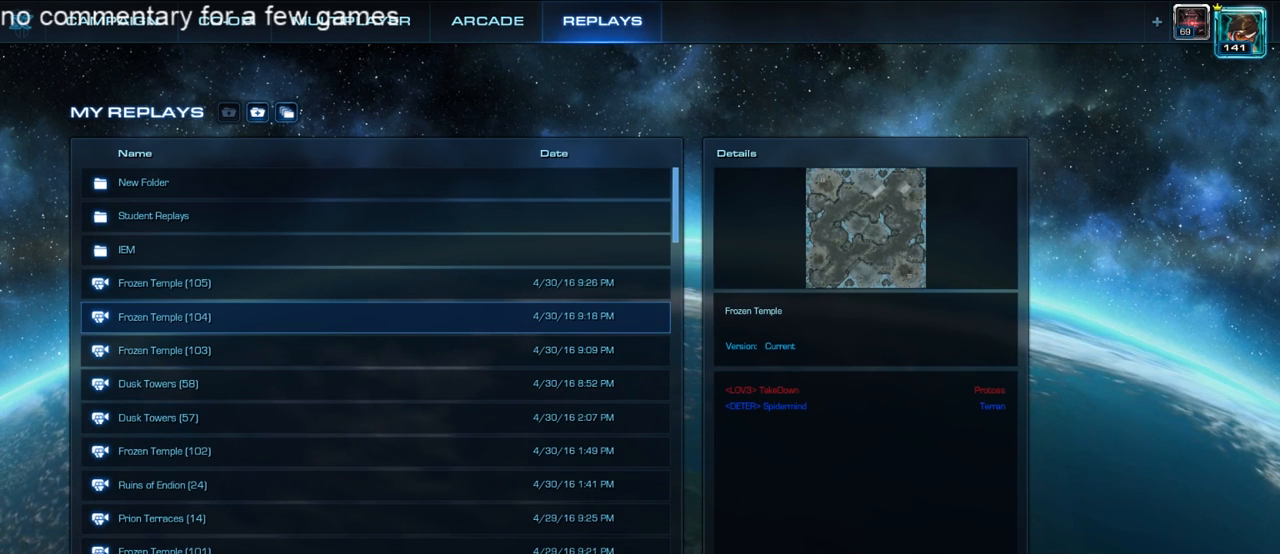
{"keys": [], "events": []}
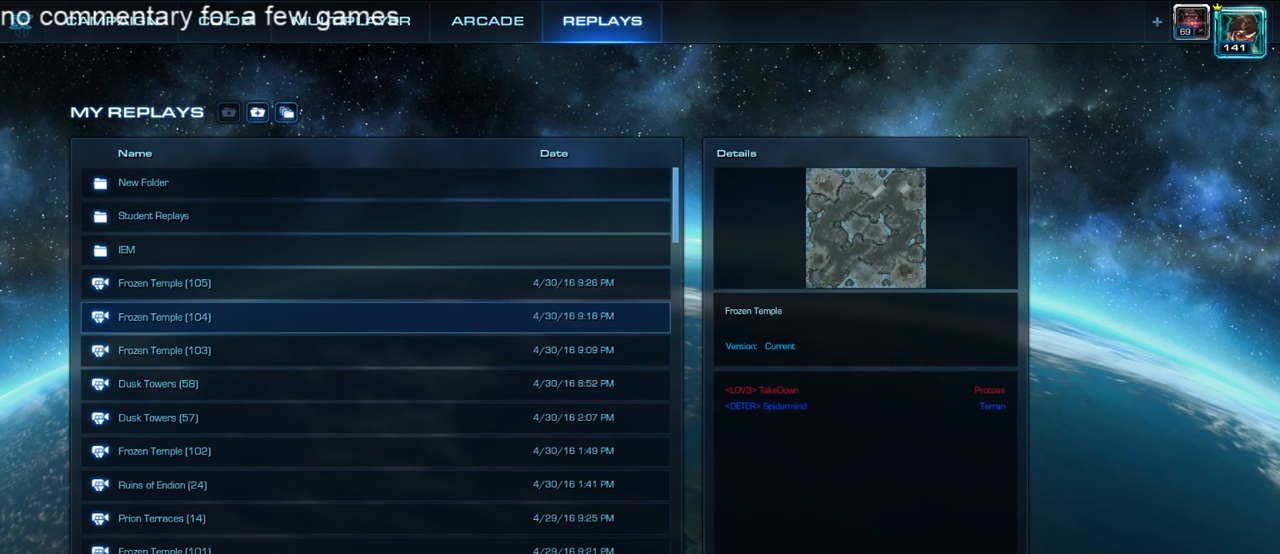
{"keys": ["g"], "events": [[450, "g", "down"]]}